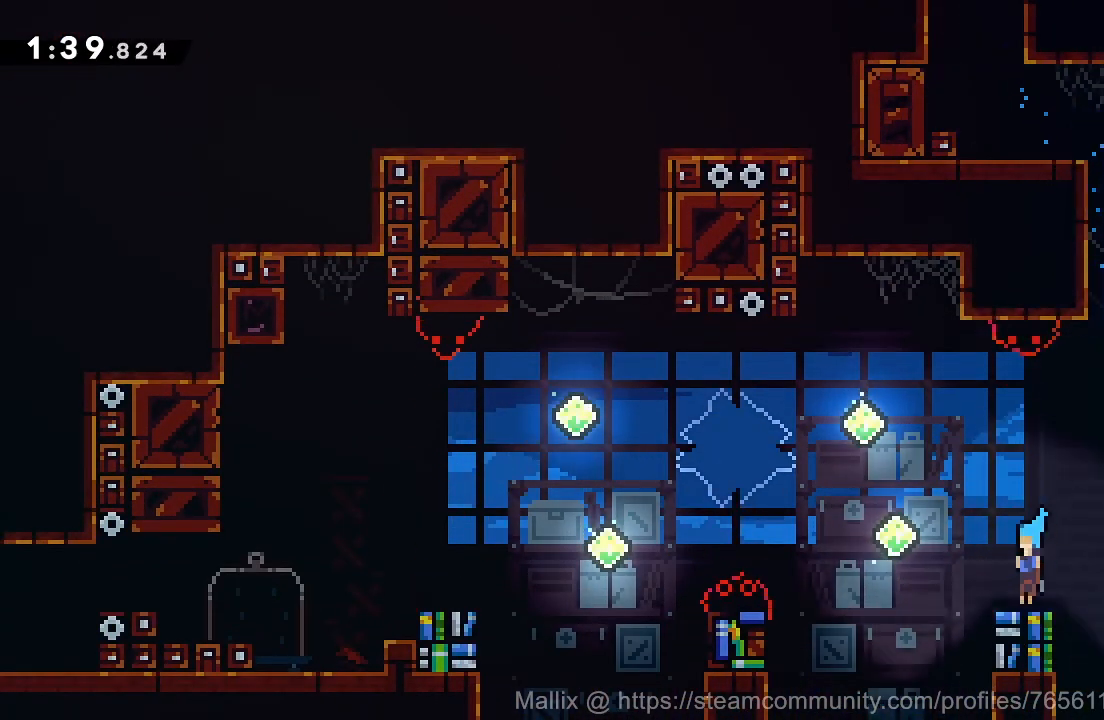
Gameplay with a controller (PlayStation layout); each line is a JSON object with the inputs held at the frame after it. "events" lists button and stick changes between this image and that frame as [ms after this image, input, new state], when the widget could be followed in between. Not read: L1 R1 left_stick.
{"buttons": ["DPAD_DOWN", "DPAD_LEFT"], "right_stick": "center", "events": [[100, "SQUARE", "down"], [167, "CROSS", "down"], [167, "SQUARE", "up"], [233, "DPAD_DOWN", "up"], [300, "CROSS", "up"], [367, "DPAD_DOWN", "down"], [434, "SQUARE", "down"], [500, "SQUARE", "up"]]}
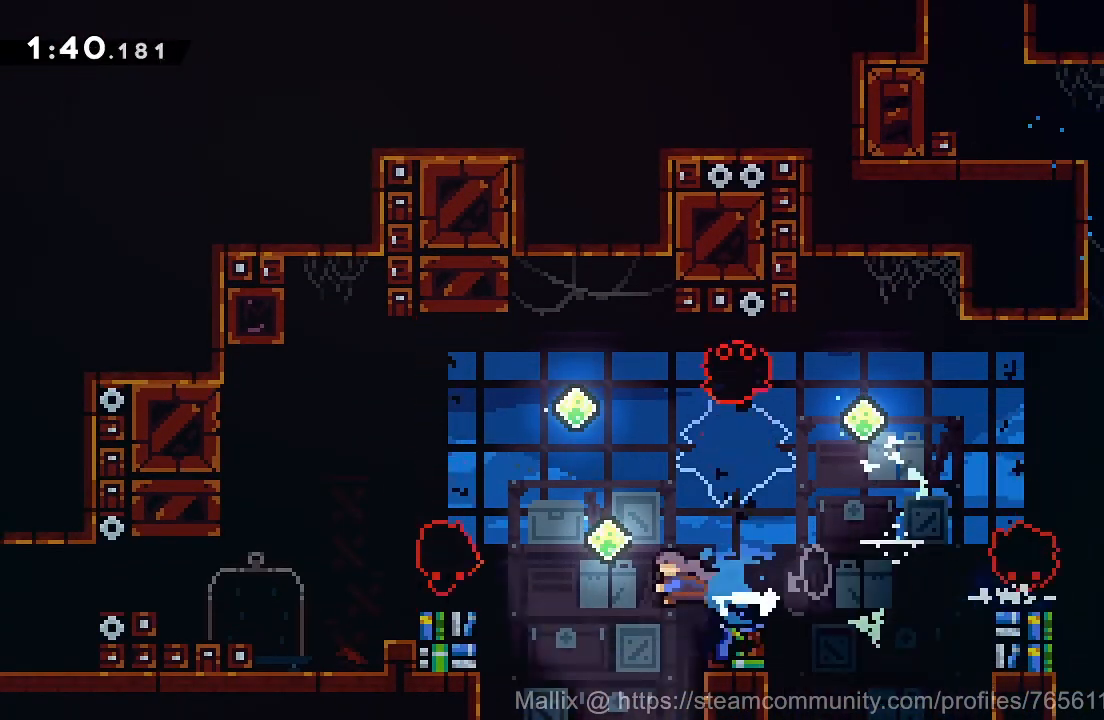
{"buttons": ["SQUARE", "DPAD_LEFT"], "right_stick": "center", "events": [[67, "CROSS", "down"], [67, "DPAD_DOWN", "up"], [301, "CROSS", "up"], [434, "SQUARE", "down"]]}
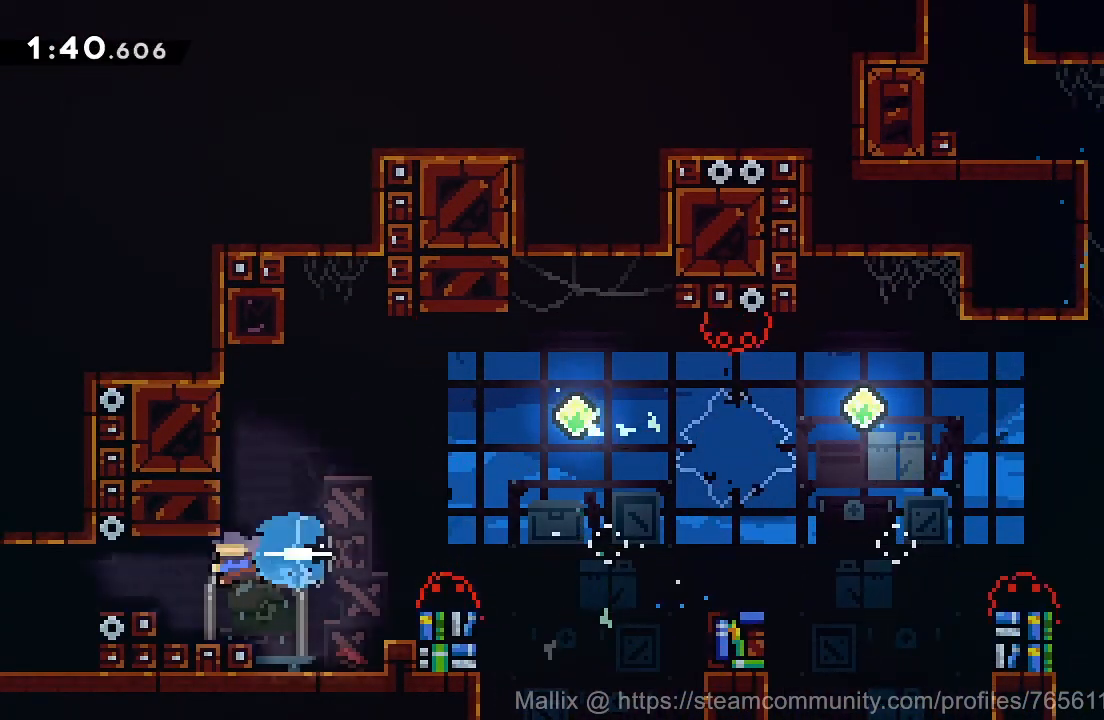
{"buttons": ["DPAD_LEFT"], "right_stick": "center", "events": [[133, "SQUARE", "up"]]}
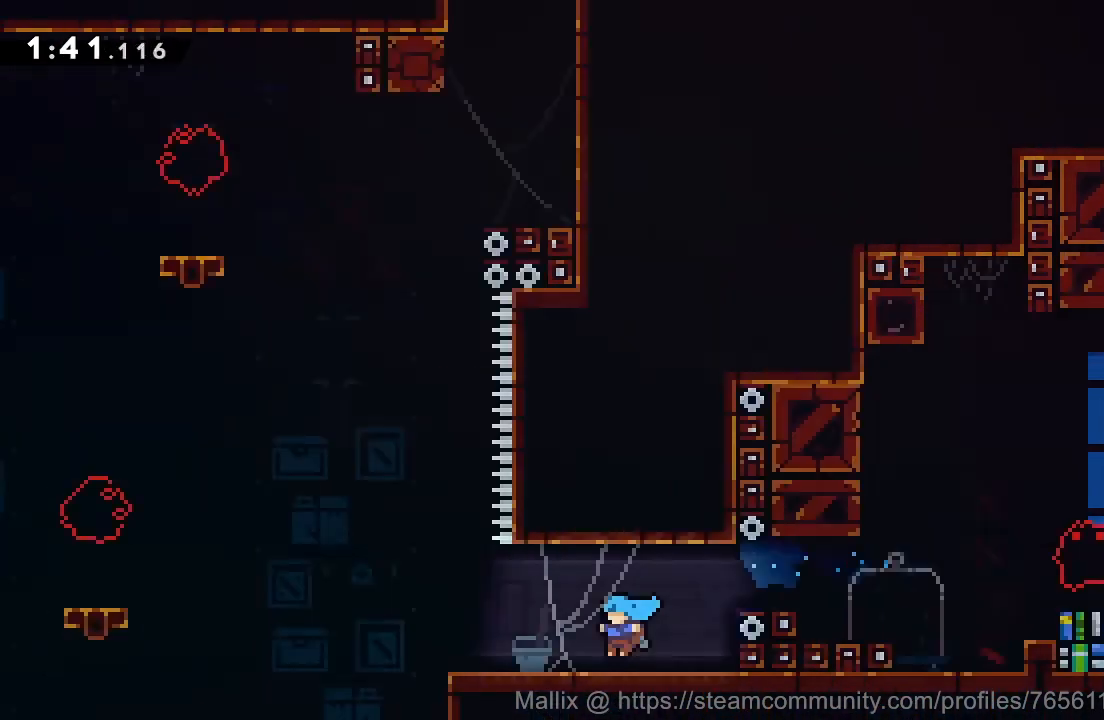
{"buttons": ["DPAD_LEFT"], "right_stick": "center", "events": [[267, "DPAD_LEFT", "up"], [468, "DPAD_LEFT", "down"]]}
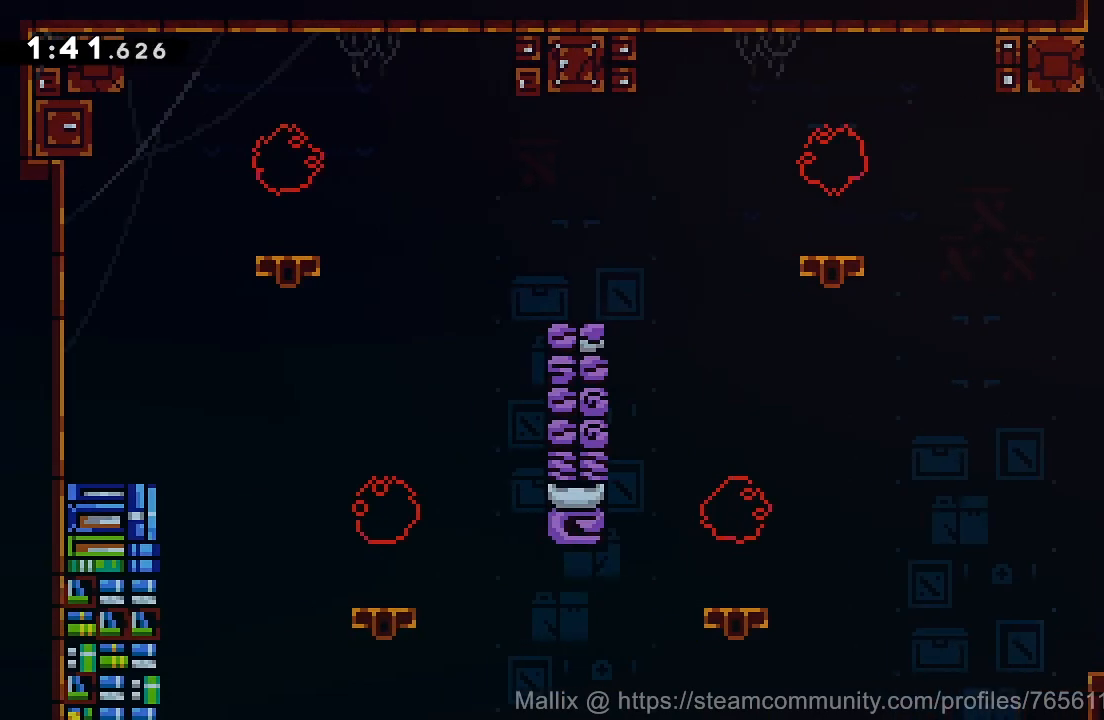
{"buttons": ["CROSS"], "right_stick": "center", "events": [[133, "CROSS", "down"], [300, "CROSS", "up"], [300, "DPAD_LEFT", "up"], [334, "CROSS", "down"]]}
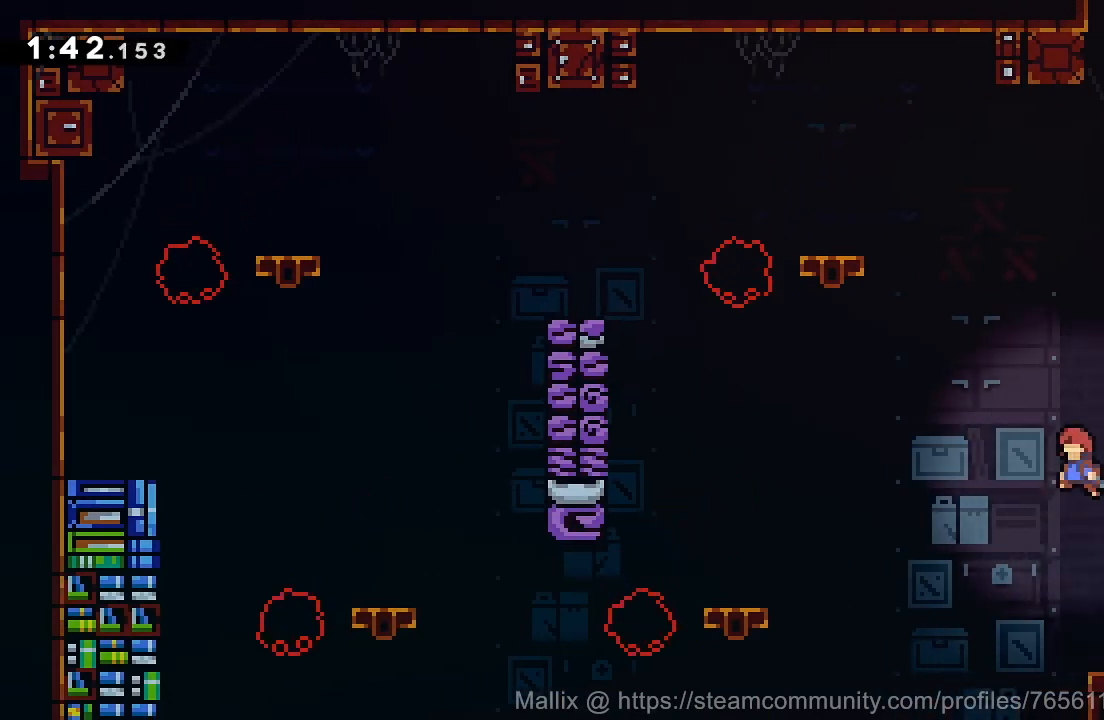
{"buttons": ["CROSS", "R2"], "right_stick": "center", "events": [[67, "DPAD_UP", "down"], [134, "SQUARE", "down"], [267, "CROSS", "up"], [267, "SQUARE", "up"], [301, "DPAD_RIGHT", "down"], [301, "DPAD_UP", "up"], [367, "R2", "down"], [468, "CROSS", "down"], [501, "DPAD_RIGHT", "up"]]}